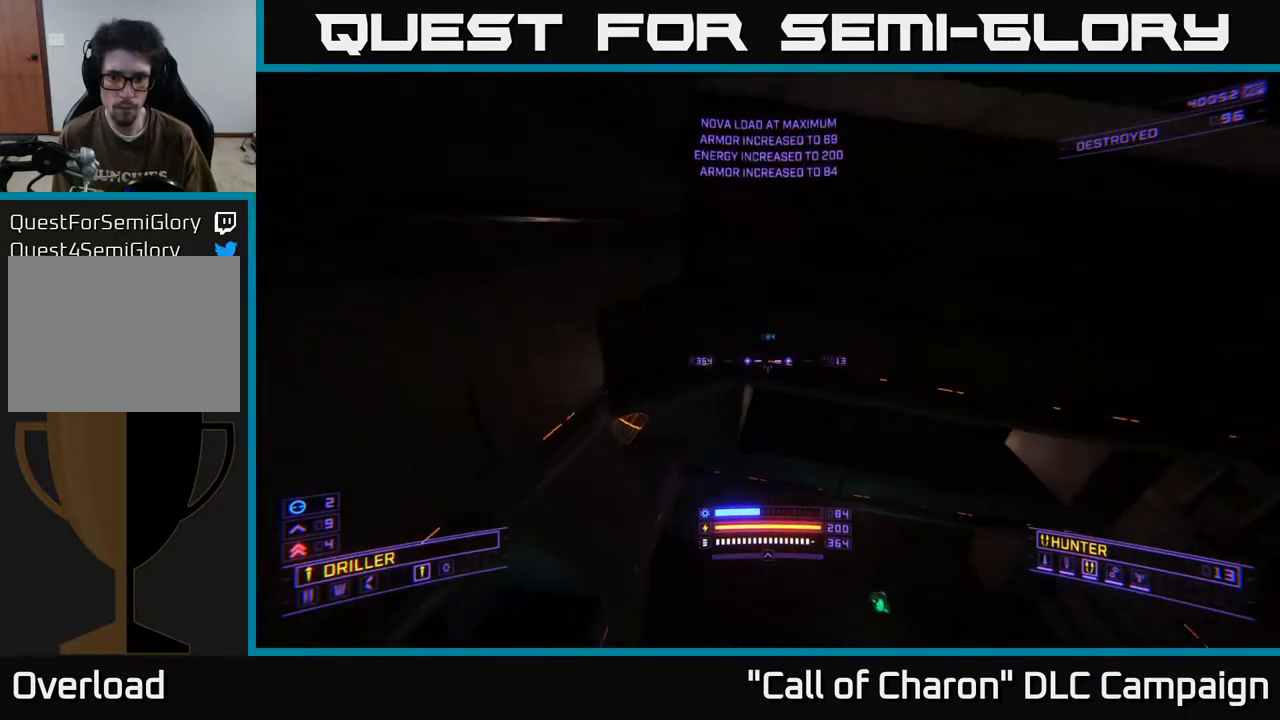
Gameplay with a controller (Xbox layout); each line is a JSON object with the inputs held at the frame after it. "events" lists button and stick changes between this image and that frame as [ms after this image, input, new state], when the widget could be followed in between.
{"buttons": ["X", "L3"], "left_stick": "right", "right_stick": "left", "events": [[183, "X", "down"], [233, "right_stick", "left"], [267, "L3", "down"], [317, "left_stick", "right"]]}
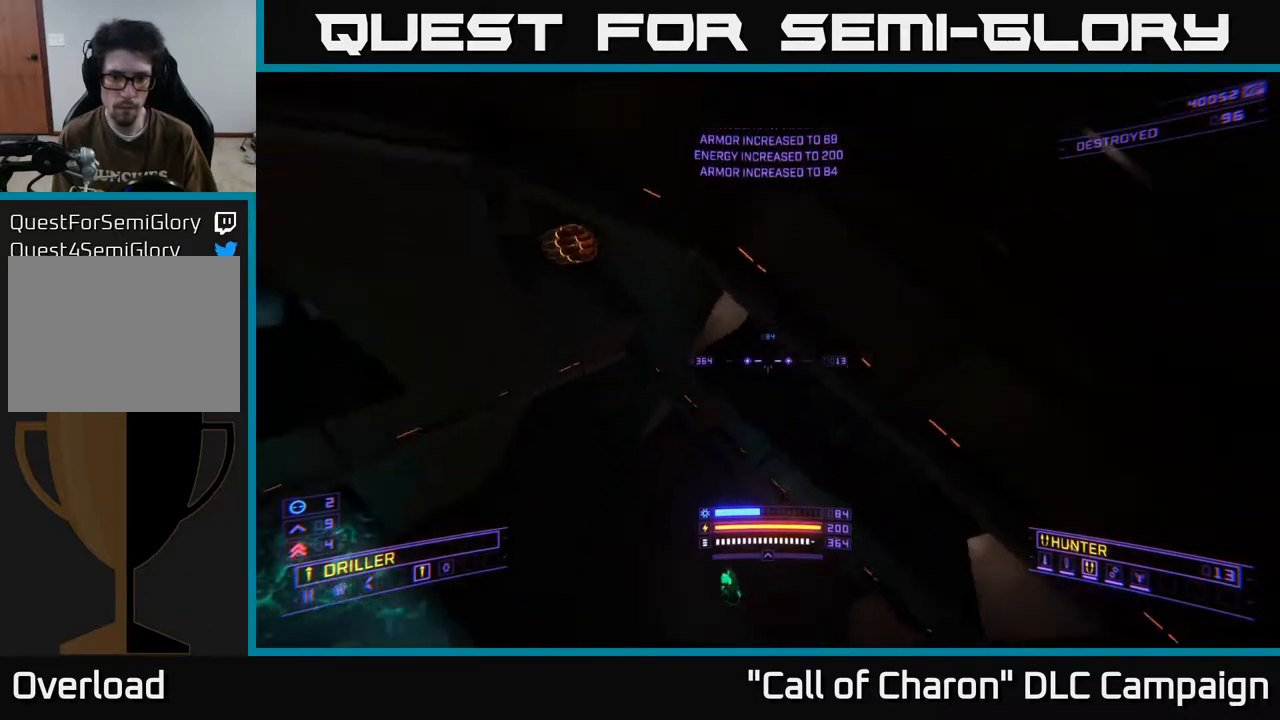
{"buttons": [], "left_stick": "up", "right_stick": "up-left", "events": [[83, "right_stick", "up-left"], [133, "L3", "up"], [133, "left_stick", "up-right"], [217, "right_stick", "up"], [233, "left_stick", "up"], [367, "X", "up"], [433, "right_stick", "up-left"]]}
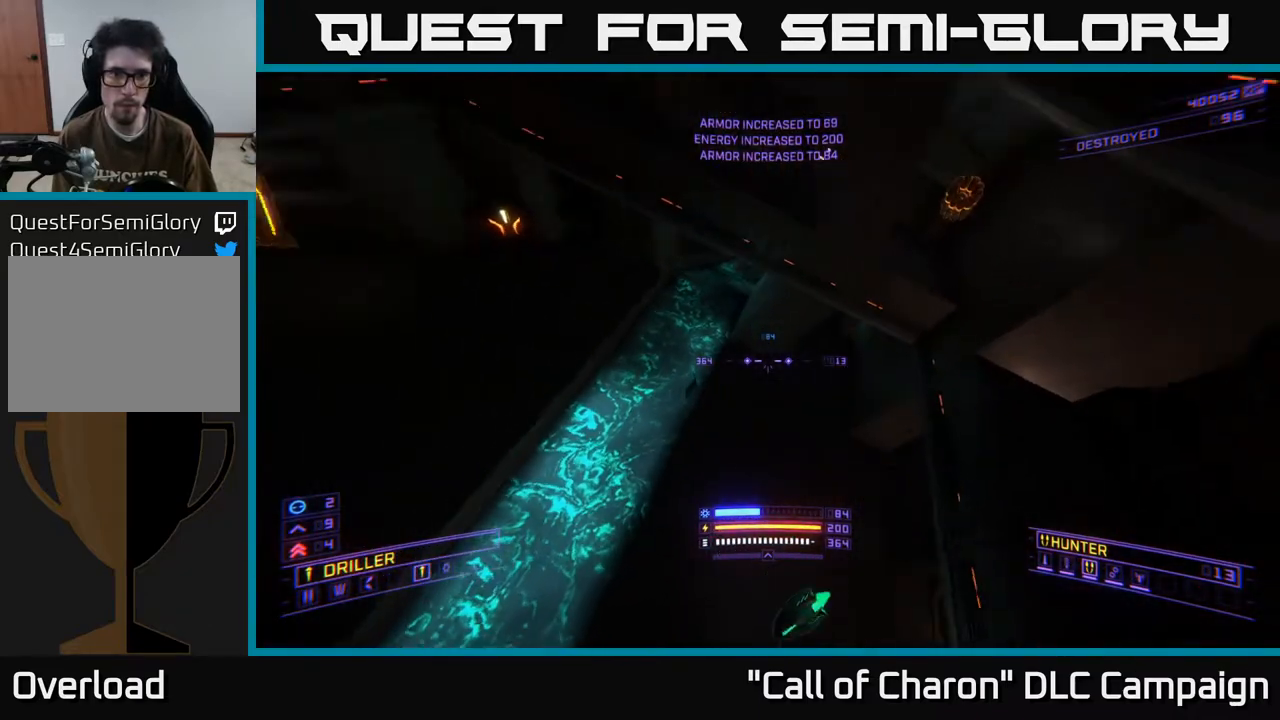
{"buttons": ["X"], "left_stick": "up-right", "right_stick": "up", "events": [[167, "right_stick", "up"], [200, "left_stick", "center"], [400, "left_stick", "up-right"], [450, "X", "down"]]}
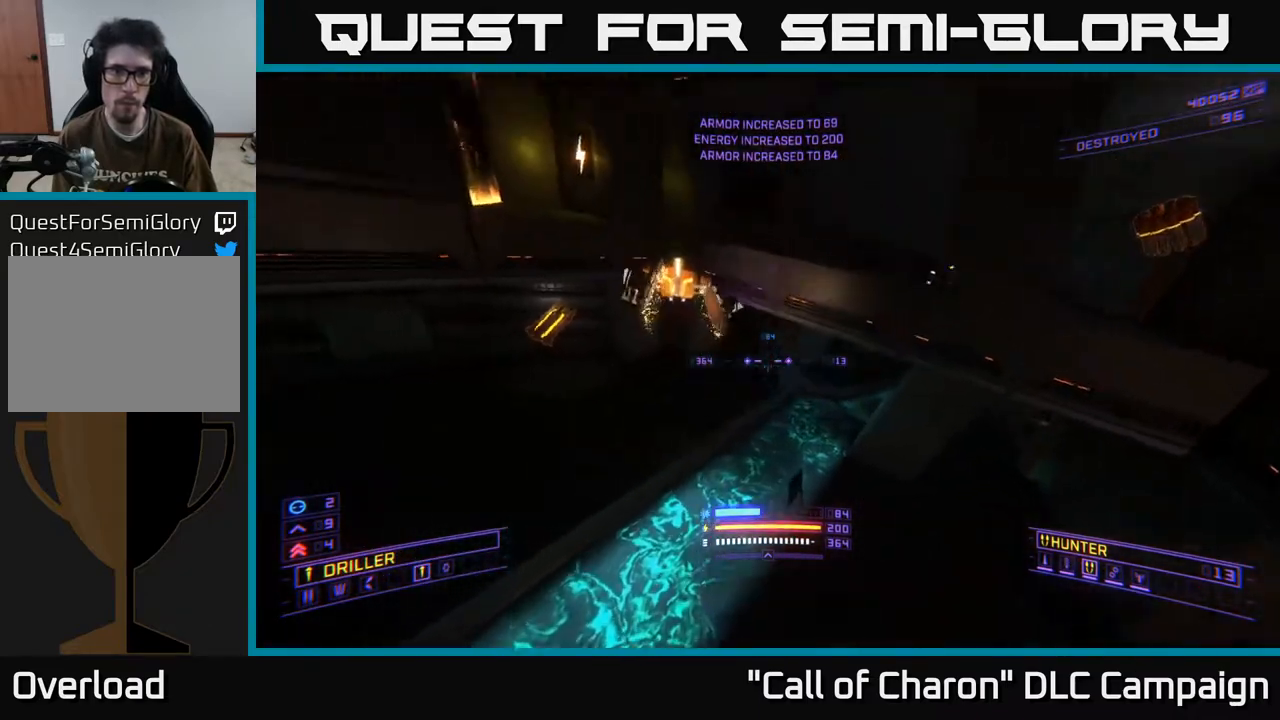
{"buttons": ["X"], "left_stick": "left", "right_stick": "right", "events": [[17, "left_stick", "up"], [233, "right_stick", "right"], [250, "left_stick", "left"]]}
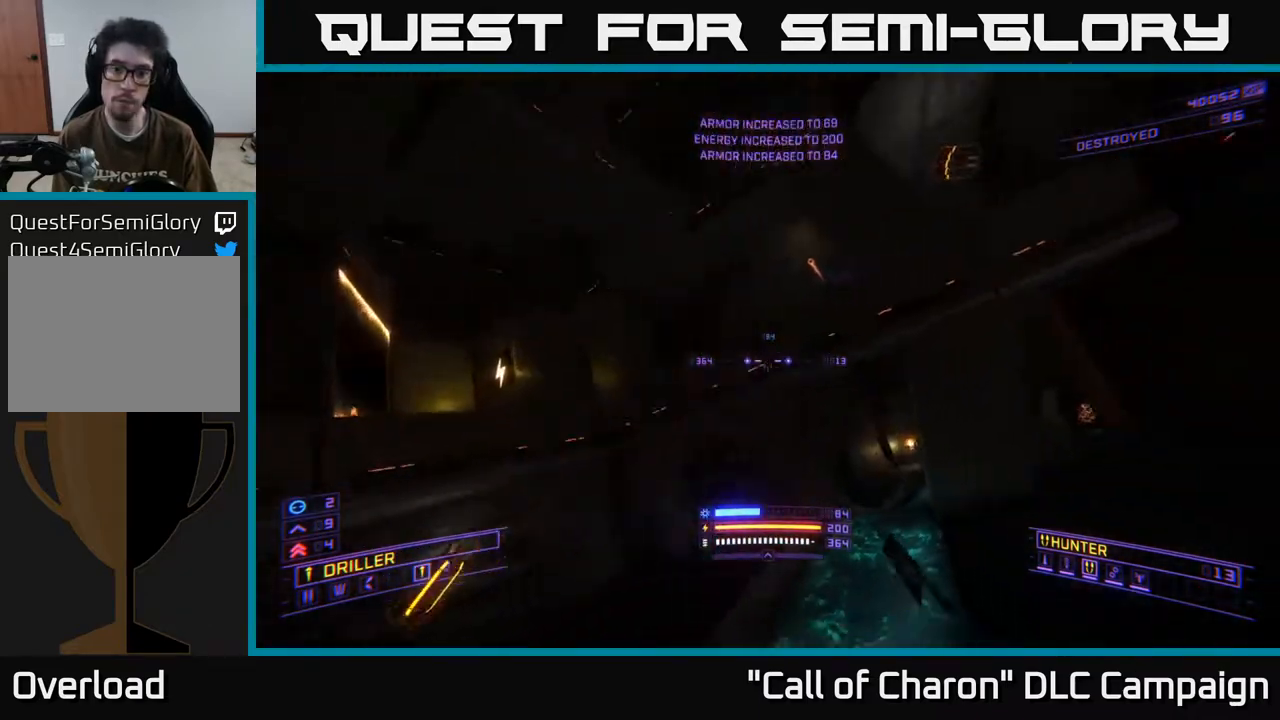
{"buttons": ["A", "L3"], "left_stick": "left", "right_stick": "up-right", "events": [[33, "L3", "down"], [183, "X", "up"], [233, "L3", "up"], [317, "right_stick", "up-right"], [367, "A", "down"], [467, "L3", "down"]]}
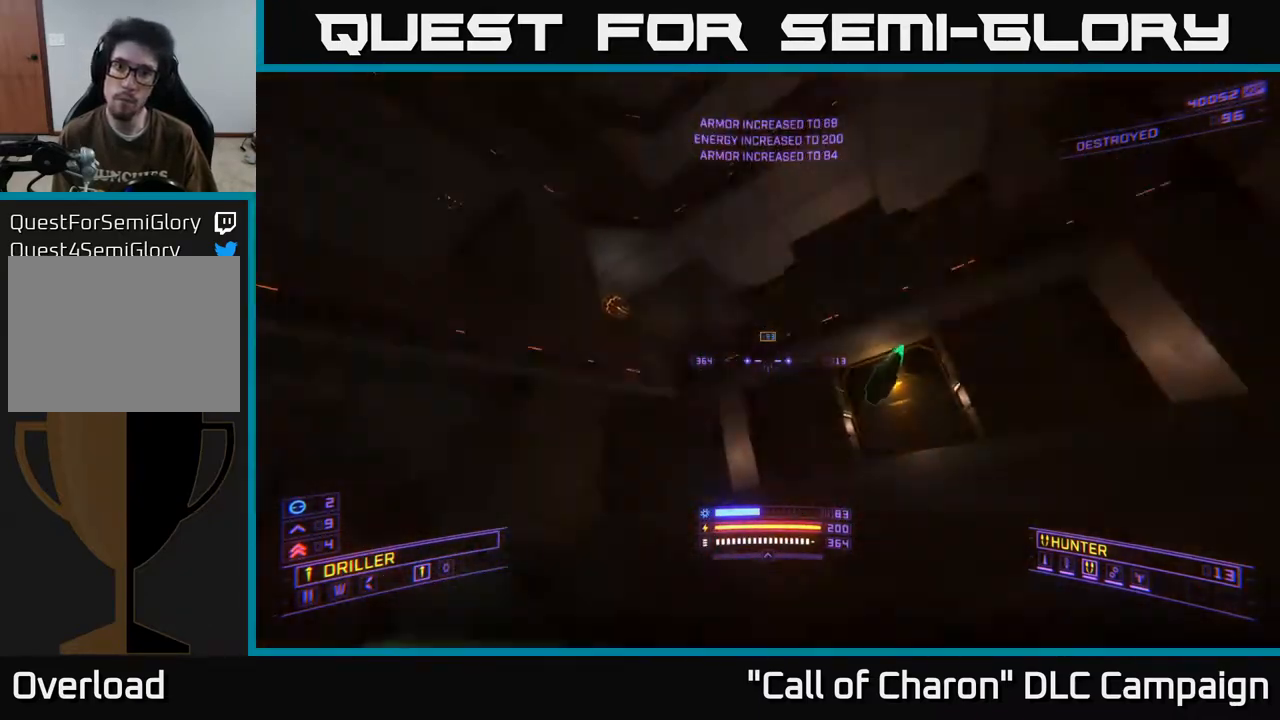
{"buttons": [], "left_stick": "left", "right_stick": "right", "events": [[33, "right_stick", "down-right"], [133, "A", "up"], [133, "L3", "up"], [267, "right_stick", "right"]]}
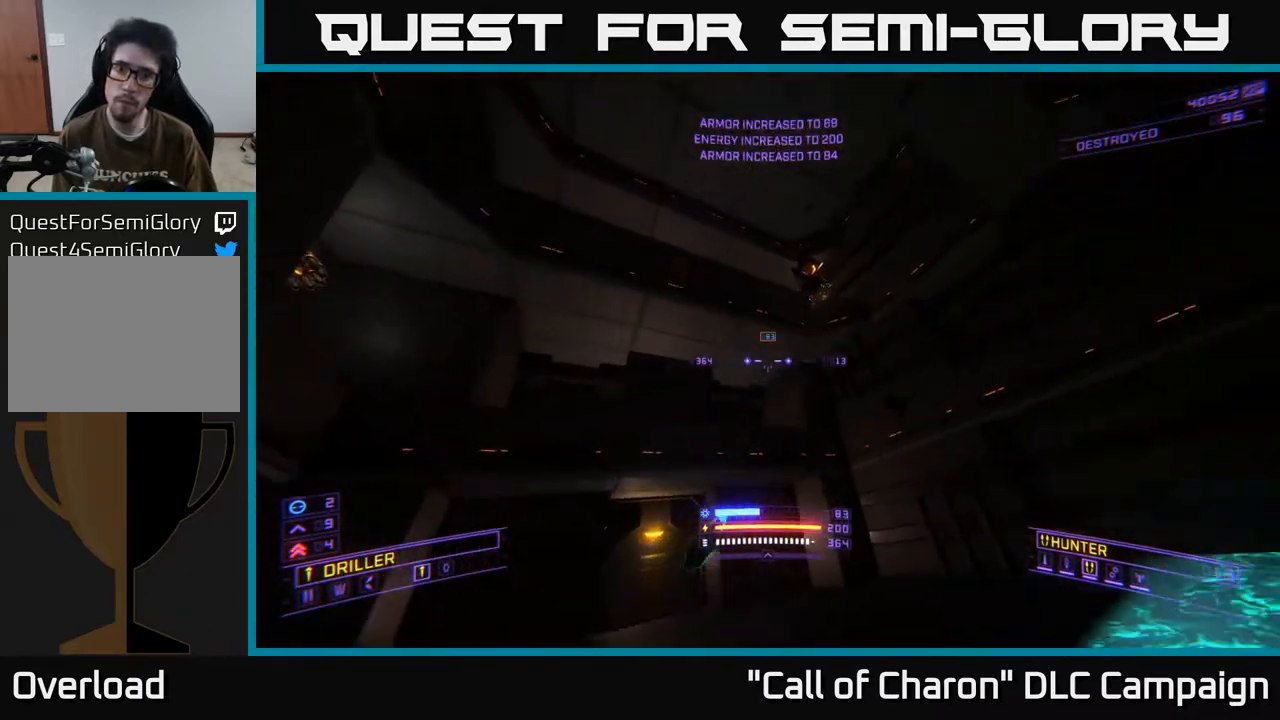
{"buttons": ["R2"], "left_stick": "up-right", "right_stick": "down-right", "events": [[67, "right_stick", "up"], [100, "L2", "down"], [100, "left_stick", "up-left"], [117, "right_stick", "up-left"], [183, "L2", "up"], [217, "left_stick", "up"], [233, "A", "down"], [300, "right_stick", "center"], [350, "left_stick", "up-right"], [450, "R2", "down"], [450, "right_stick", "down-right"], [500, "A", "up"]]}
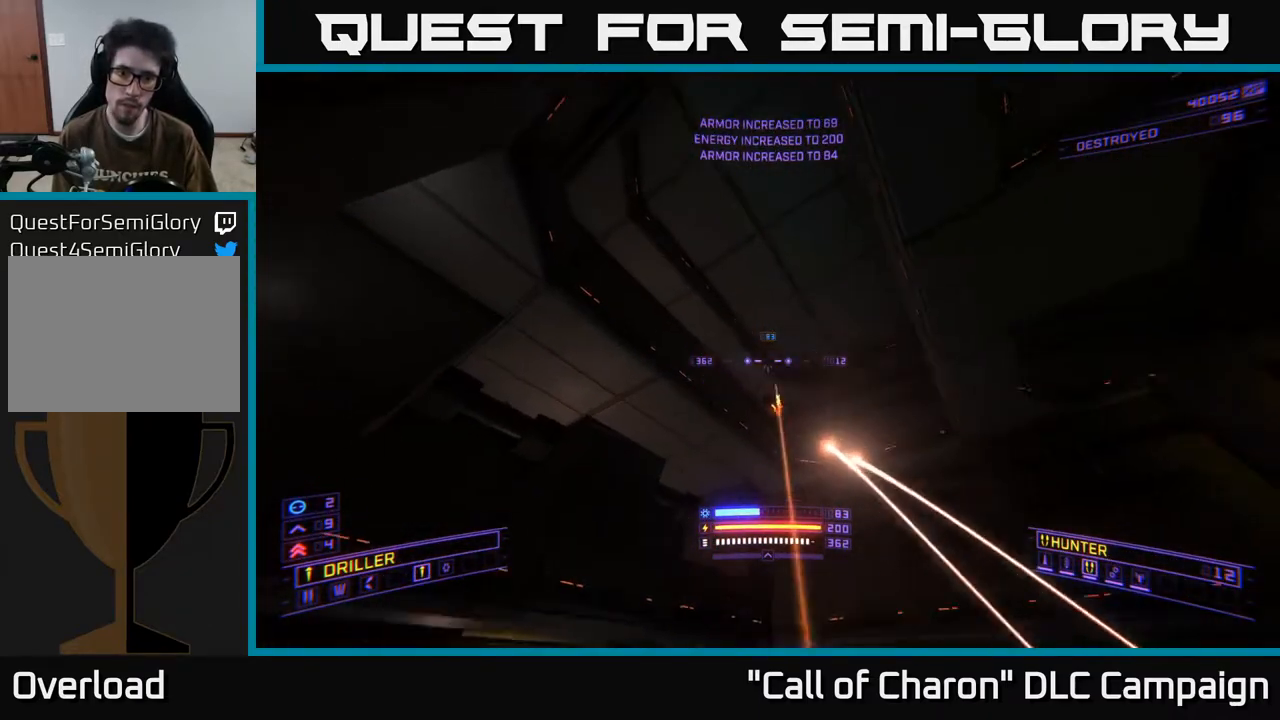
{"buttons": [], "left_stick": "up", "right_stick": "up", "events": [[50, "R2", "up"], [83, "right_stick", "down"], [150, "left_stick", "up"], [283, "right_stick", "center"], [300, "R2", "down"], [300, "X", "down"], [300, "left_stick", "up-right"], [383, "R2", "up"], [467, "X", "up"], [467, "right_stick", "up"], [500, "left_stick", "up"]]}
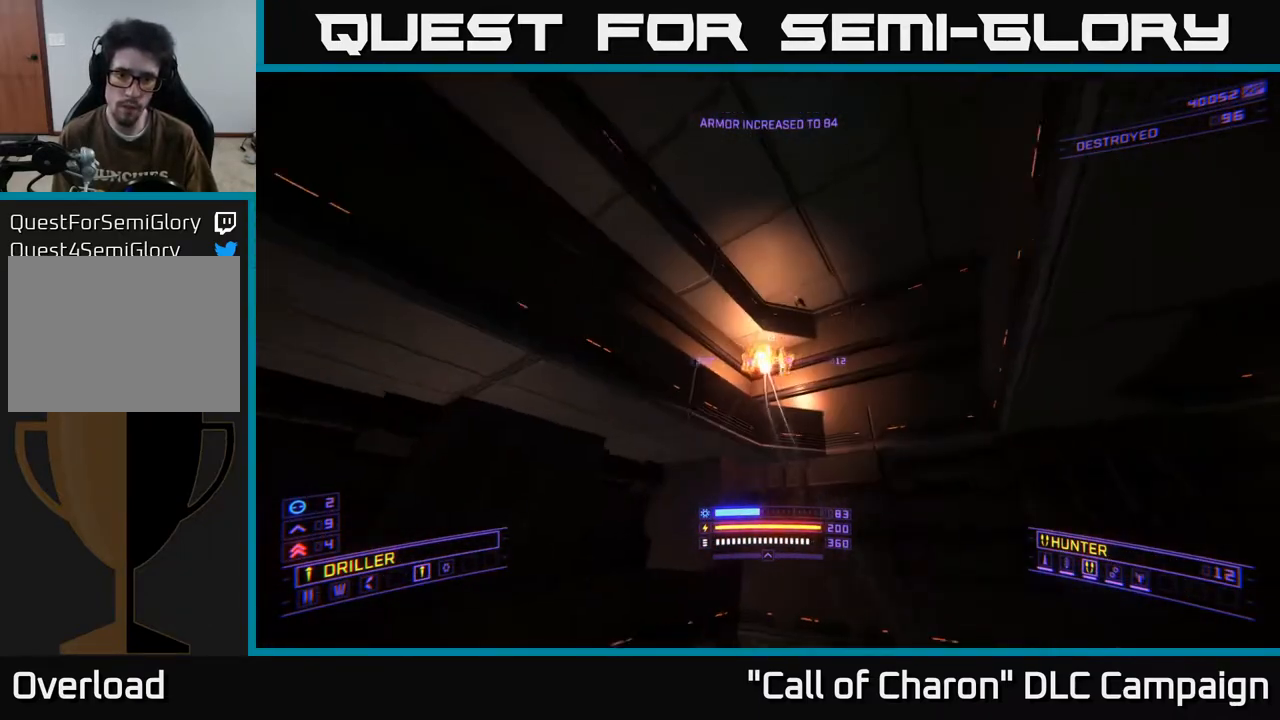
{"buttons": [], "left_stick": "right", "right_stick": "center", "events": [[17, "R2", "down"], [133, "right_stick", "center"], [150, "R2", "up"], [283, "R2", "down"], [283, "right_stick", "left"], [400, "left_stick", "right"], [433, "R2", "up"], [450, "right_stick", "center"]]}
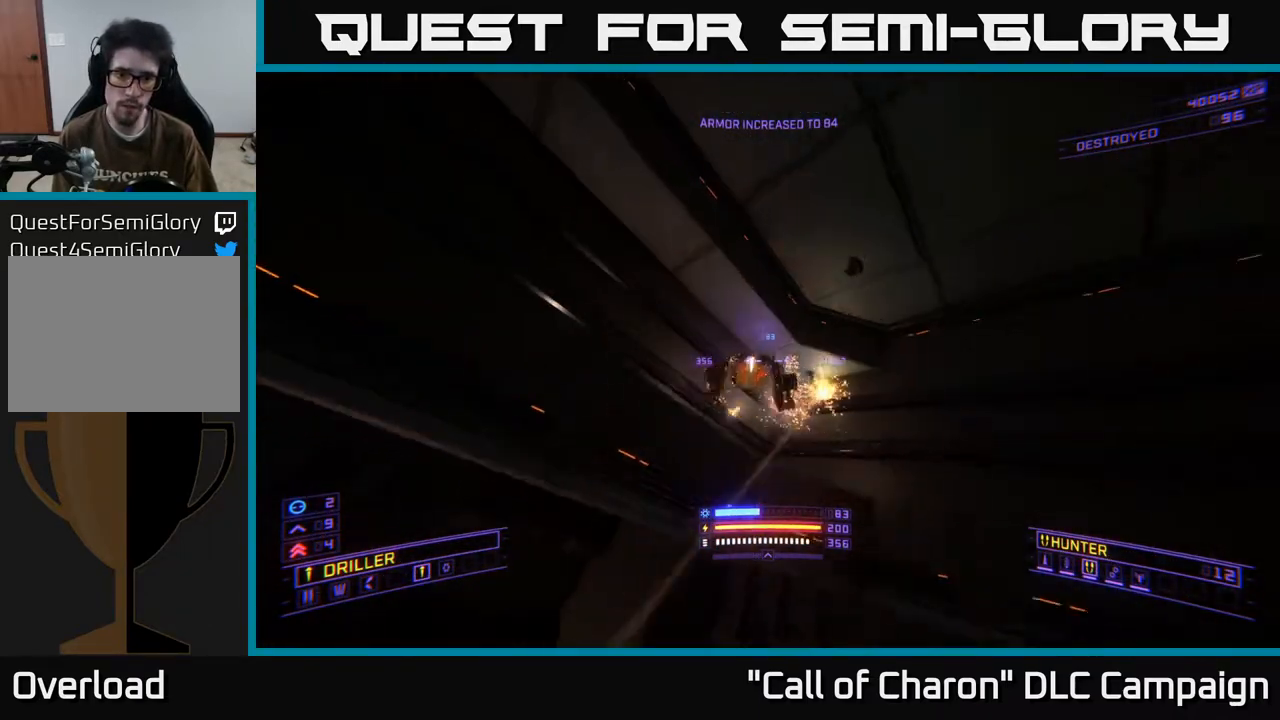
{"buttons": [], "left_stick": "right", "right_stick": "up-left", "events": [[50, "R2", "down"], [83, "right_stick", "left"], [133, "left_stick", "down-right"], [183, "R2", "up"], [300, "R2", "down"], [350, "left_stick", "right"], [367, "right_stick", "up-left"], [450, "R2", "up"]]}
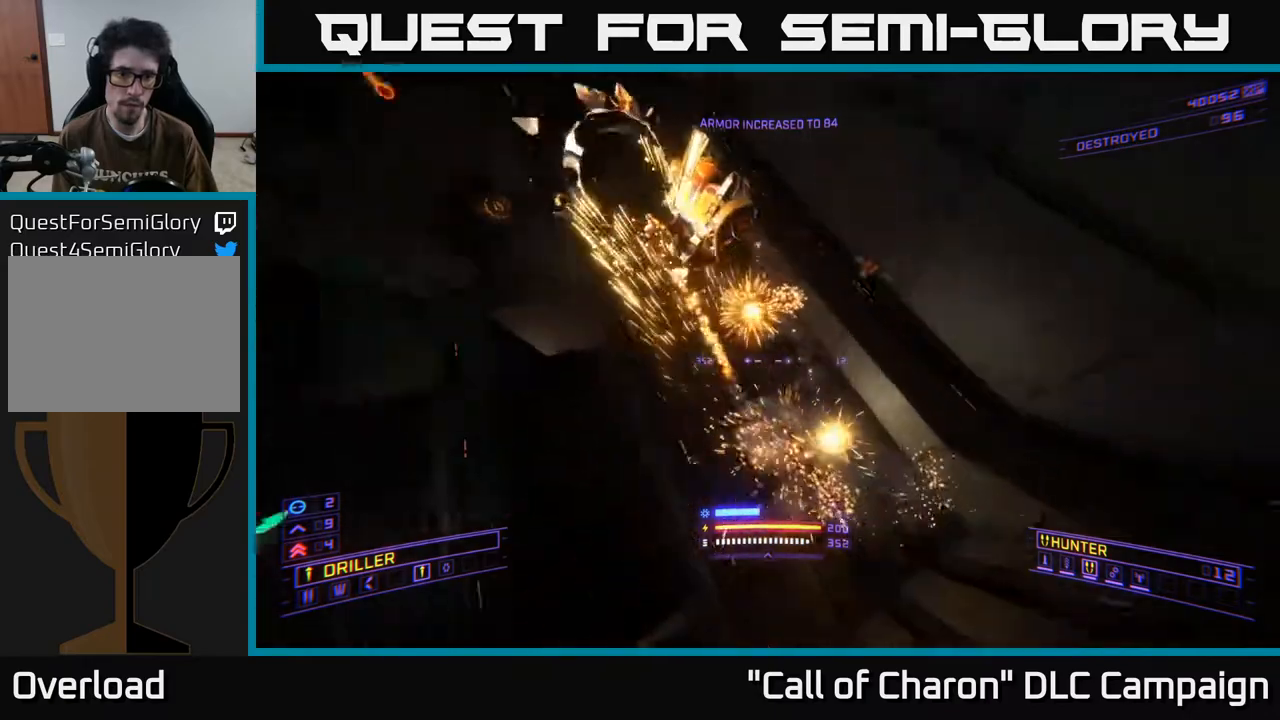
{"buttons": ["X", "R2"], "left_stick": "up-right", "right_stick": "right", "events": [[350, "X", "down"], [433, "R2", "down"], [433, "left_stick", "up-right"], [467, "right_stick", "right"]]}
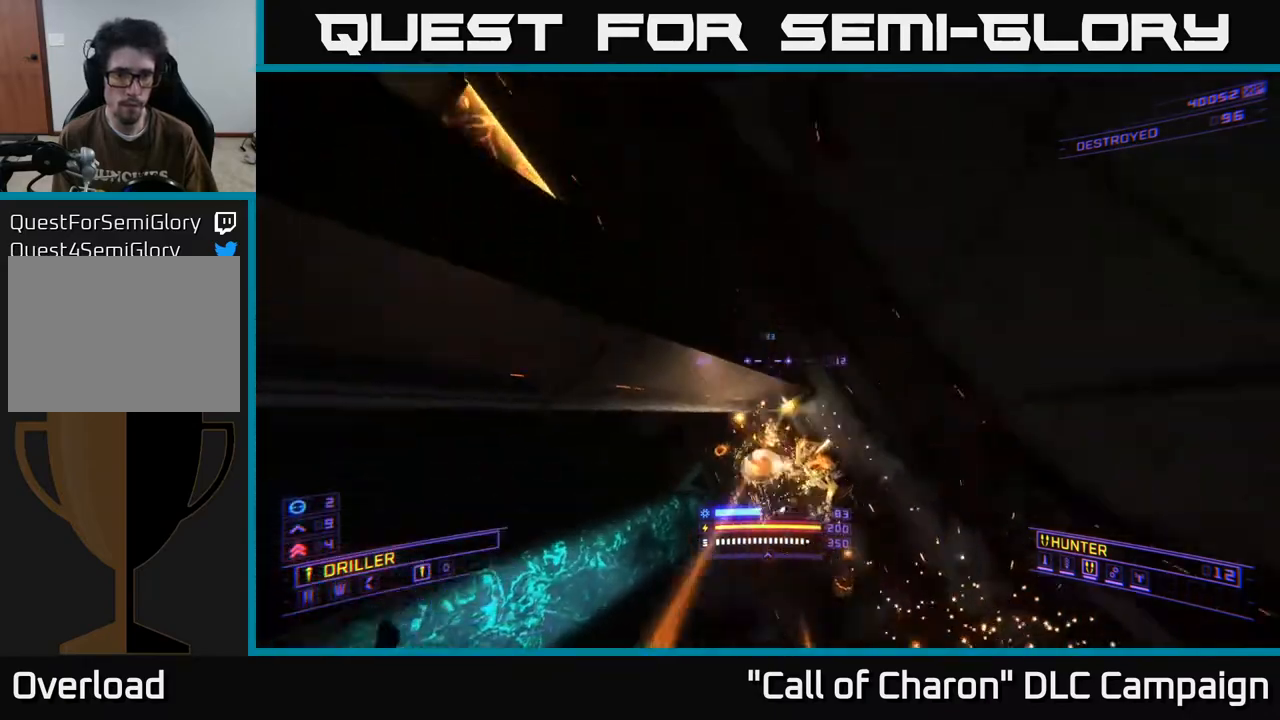
{"buttons": ["X", "R2"], "left_stick": "left", "right_stick": "right", "events": [[17, "right_stick", "down-right"], [50, "R2", "up"], [233, "left_stick", "left"], [383, "right_stick", "right"], [400, "R2", "down"]]}
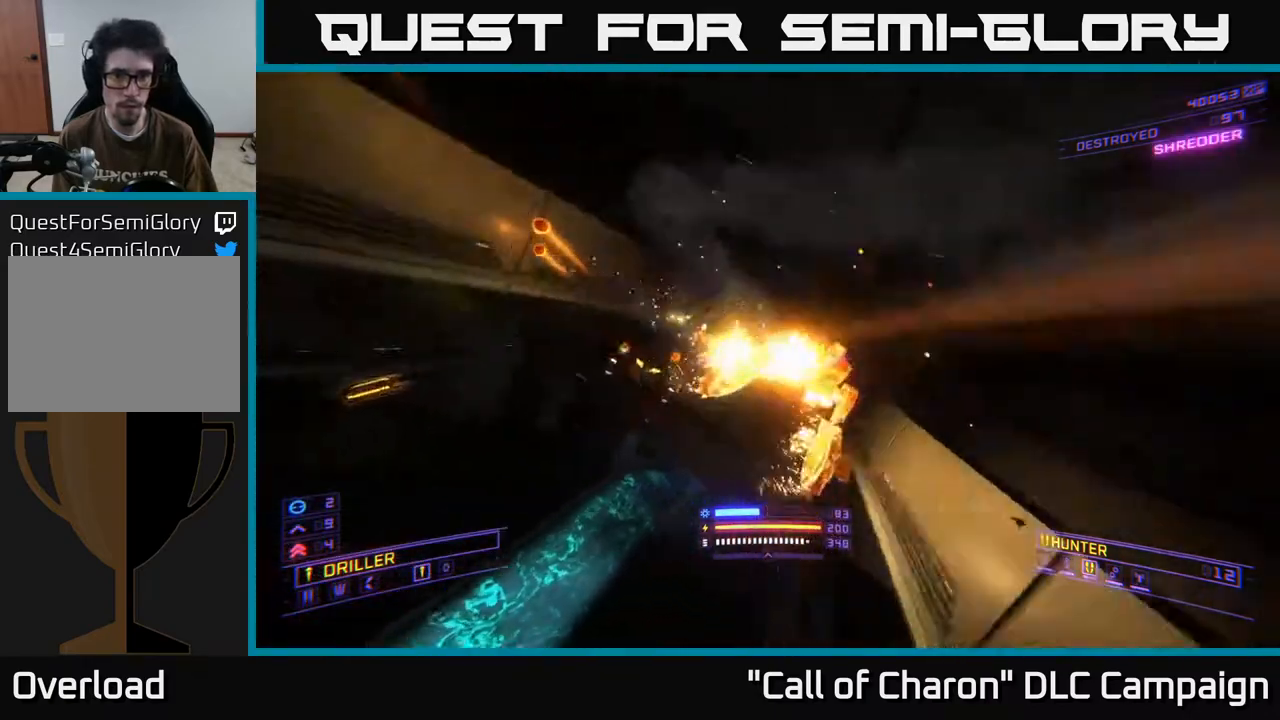
{"buttons": ["R2"], "left_stick": "left", "right_stick": "up", "events": [[17, "R2", "up"], [67, "right_stick", "up-right"], [217, "right_stick", "up"], [233, "X", "up"], [467, "R2", "down"]]}
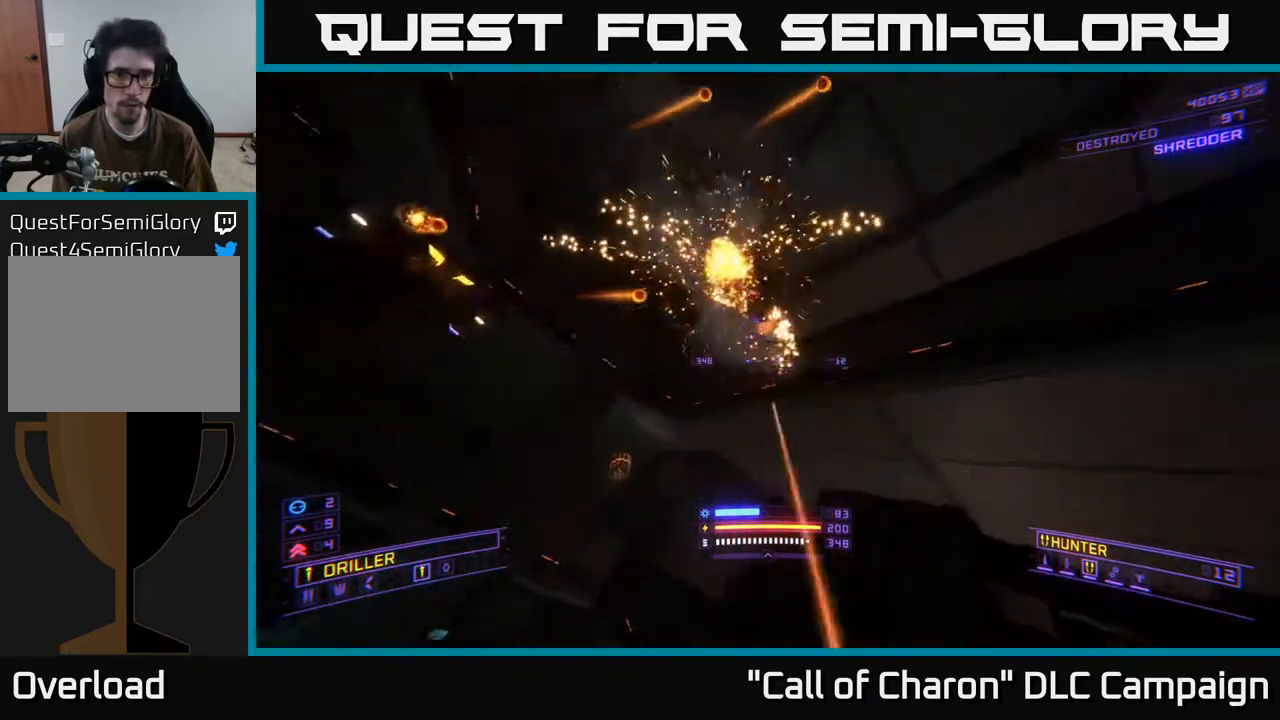
{"buttons": [], "left_stick": "center", "right_stick": "up-right", "events": [[83, "R2", "up"], [133, "right_stick", "center"], [200, "right_stick", "down"], [317, "A", "down"], [317, "right_stick", "center"], [367, "right_stick", "up-right"], [483, "left_stick", "center"], [500, "A", "up"]]}
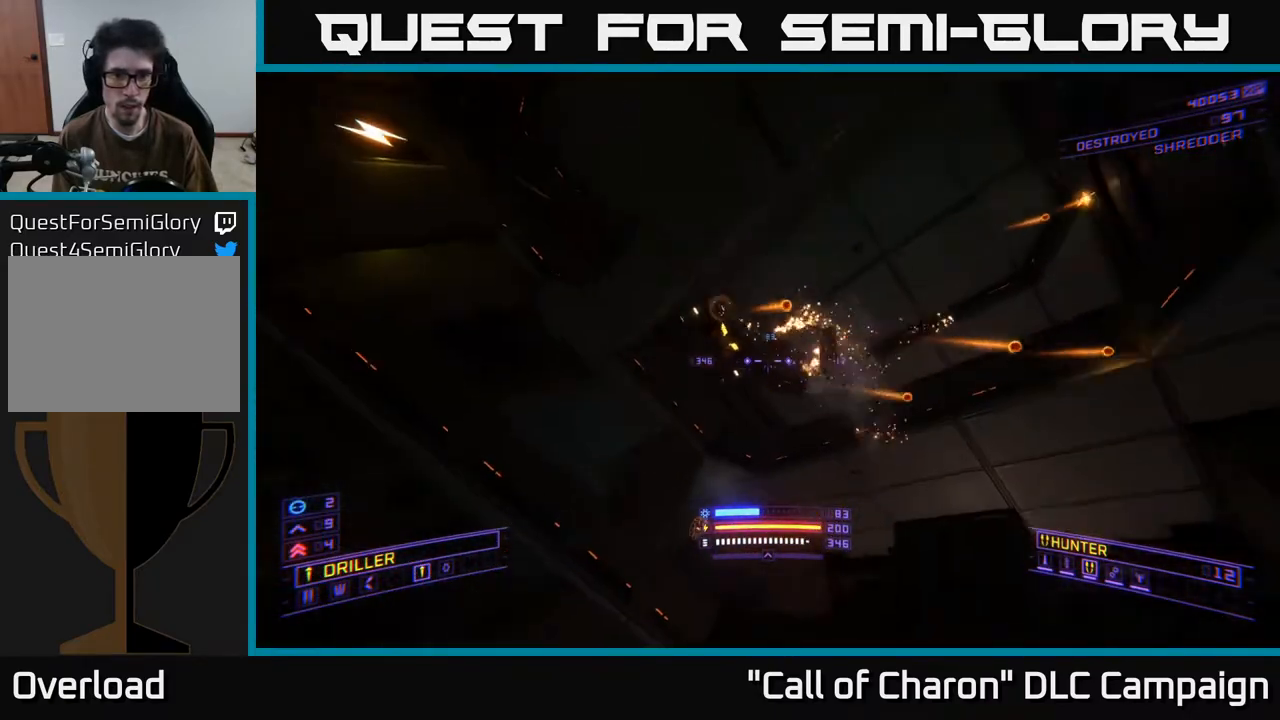
{"buttons": [], "left_stick": "left", "right_stick": "up-right", "events": [[83, "R2", "down"], [117, "right_stick", "down-right"], [183, "R2", "up"], [217, "left_stick", "left"], [217, "right_stick", "down-left"], [350, "right_stick", "center"], [383, "left_stick", "center"], [433, "right_stick", "up-right"], [483, "left_stick", "left"]]}
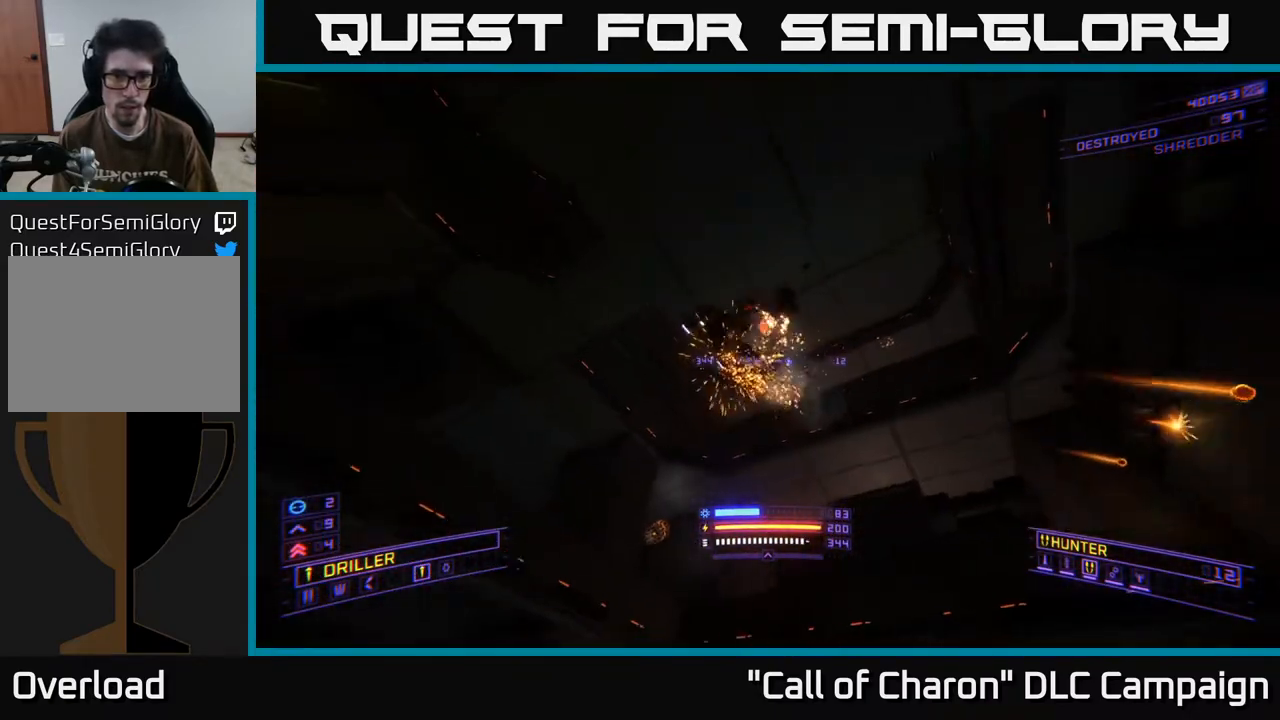
{"buttons": ["R2"], "left_stick": "up", "right_stick": "up", "events": [[117, "left_stick", "center"], [167, "right_stick", "center"], [217, "left_stick", "left"], [250, "R2", "down"], [333, "left_stick", "center"], [350, "R2", "up"], [433, "left_stick", "up"], [433, "right_stick", "up"], [467, "R2", "down"]]}
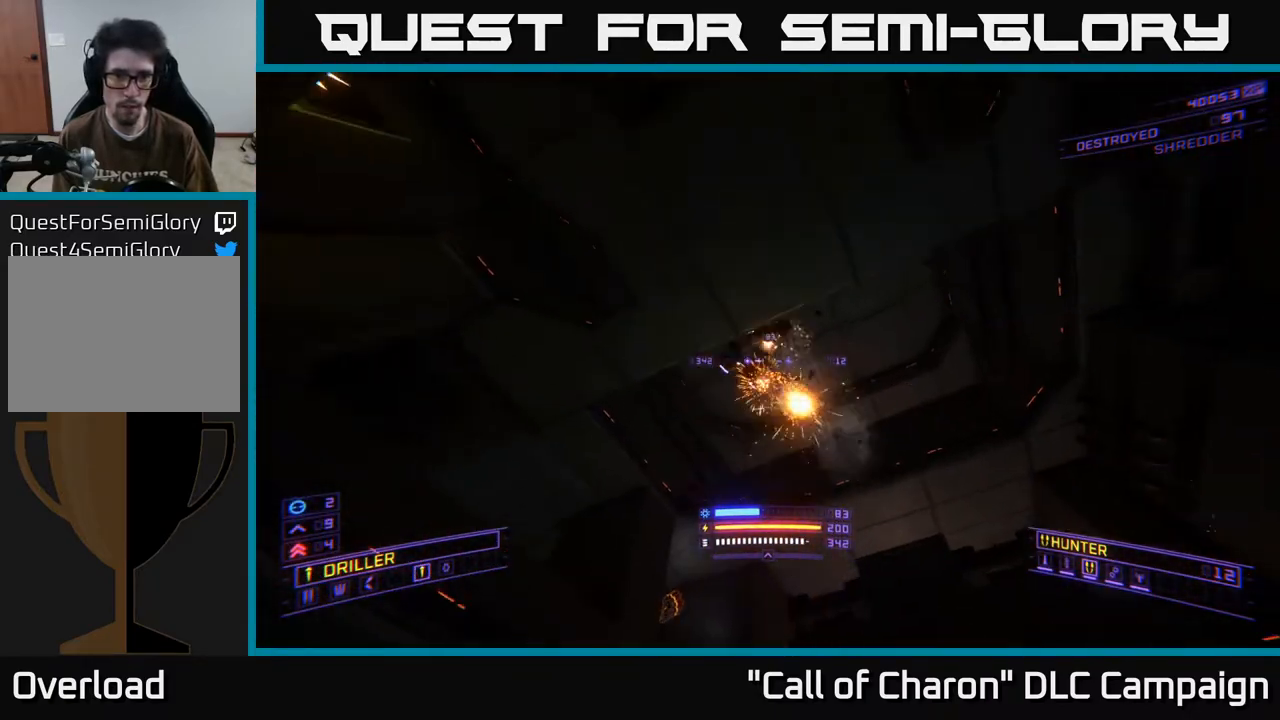
{"buttons": ["X"], "left_stick": "up-right", "right_stick": "down", "events": [[33, "left_stick", "up-right"], [100, "R2", "up"], [133, "right_stick", "down"], [200, "R2", "down"], [217, "X", "down"], [250, "right_stick", "center"], [300, "R2", "up"], [467, "right_stick", "down"]]}
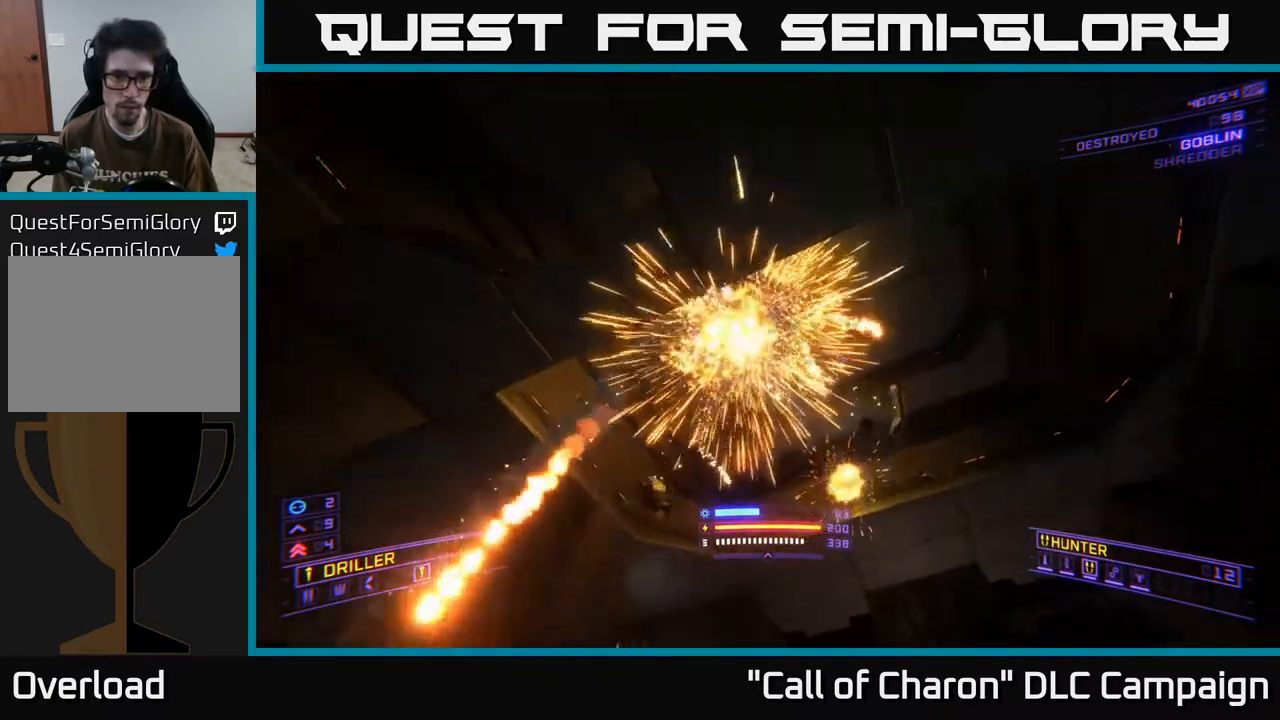
{"buttons": [], "left_stick": "left", "right_stick": "left", "events": [[50, "X", "up"], [83, "left_stick", "up"], [183, "right_stick", "center"], [333, "right_stick", "down-left"], [450, "left_stick", "left"], [467, "right_stick", "left"]]}
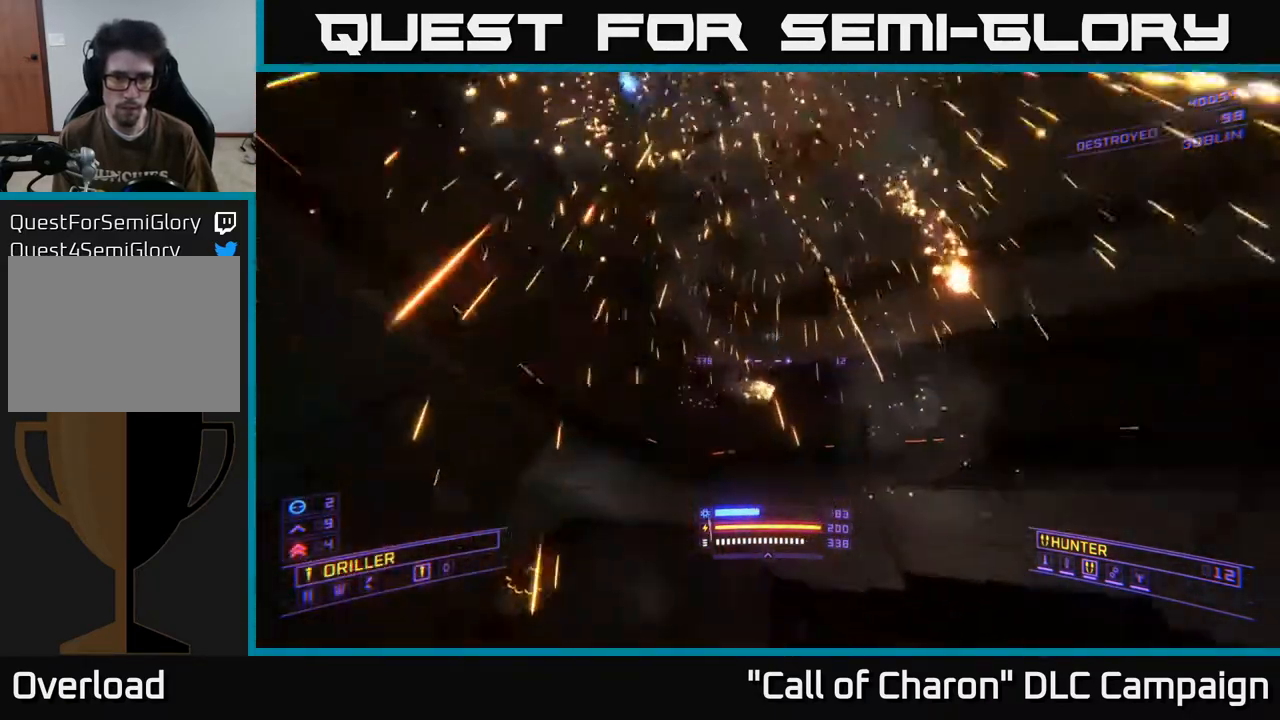
{"buttons": ["A", "R3"], "left_stick": "up", "right_stick": "up-left", "events": [[17, "left_stick", "up-left"], [133, "left_stick", "left"], [233, "A", "down"], [233, "right_stick", "up"], [300, "left_stick", "up"], [400, "R3", "down"], [433, "right_stick", "up-left"]]}
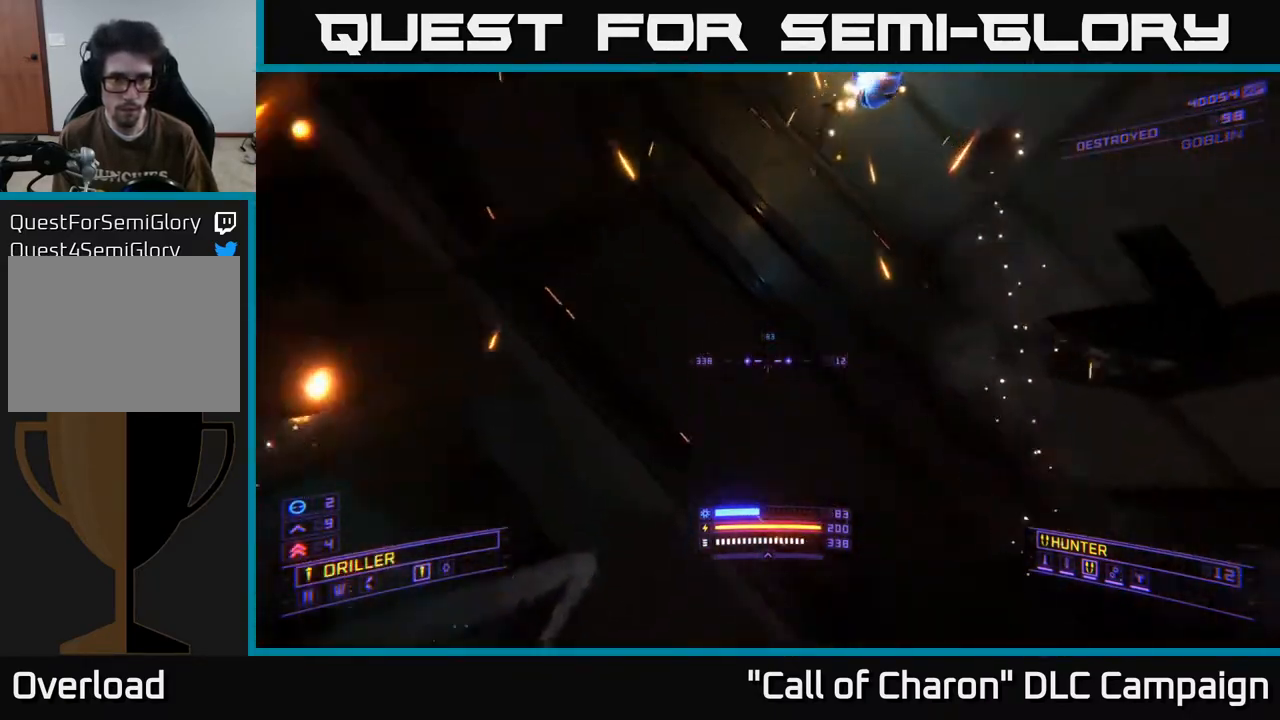
{"buttons": ["A"], "left_stick": "center", "right_stick": "down-left", "events": [[17, "right_stick", "left"], [83, "R3", "up"], [217, "left_stick", "right"], [283, "left_stick", "left"], [317, "right_stick", "down-left"], [467, "left_stick", "center"]]}
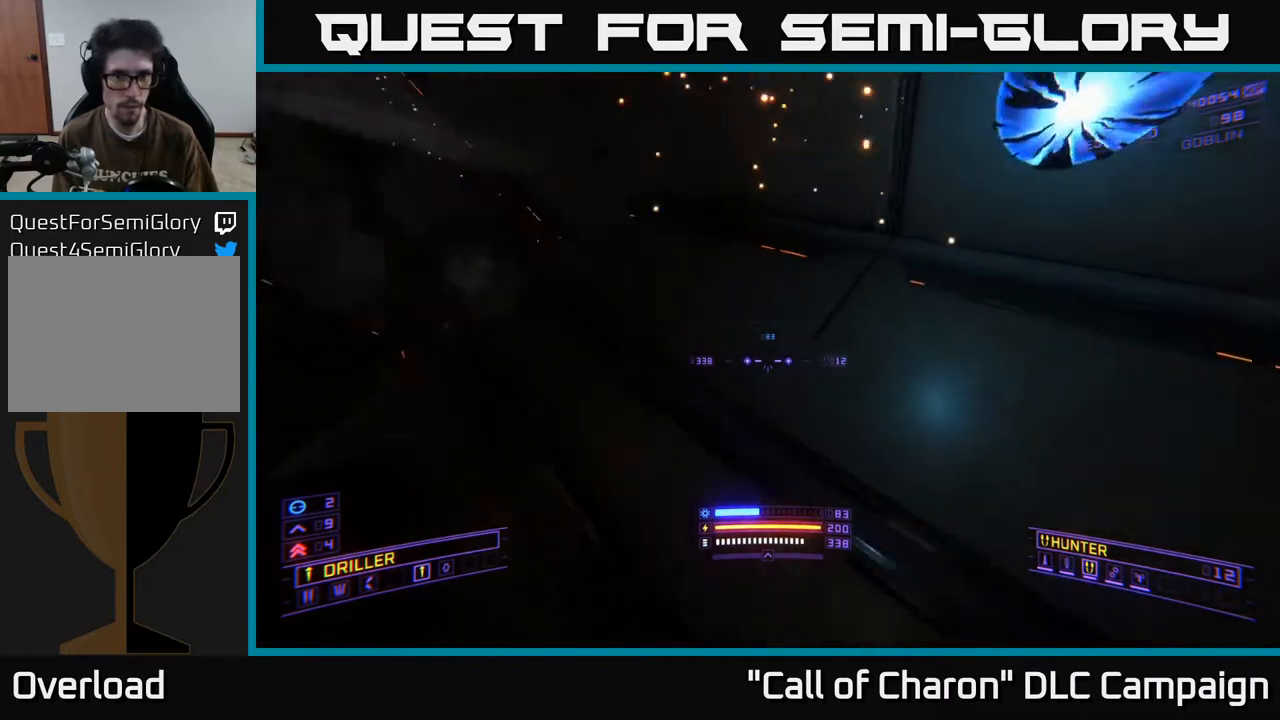
{"buttons": [], "left_stick": "up-left", "right_stick": "center", "events": [[17, "left_stick", "up"], [33, "A", "up"], [133, "right_stick", "left"], [250, "left_stick", "left"], [433, "right_stick", "center"], [500, "left_stick", "up-left"]]}
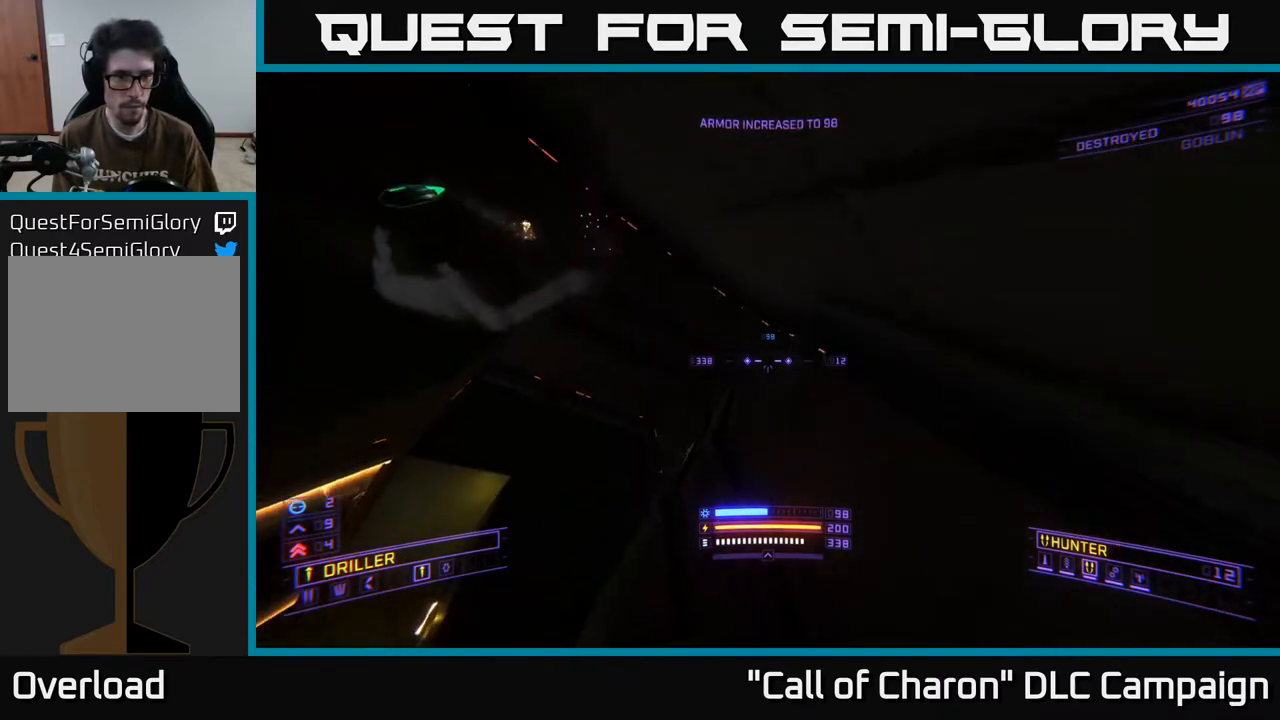
{"buttons": ["A"], "left_stick": "up-left", "right_stick": "up-left", "events": [[50, "right_stick", "down-right"], [67, "X", "down"], [200, "left_stick", "left"], [233, "right_stick", "left"], [300, "right_stick", "up-left"], [333, "X", "up"], [383, "left_stick", "up-left"], [433, "A", "down"]]}
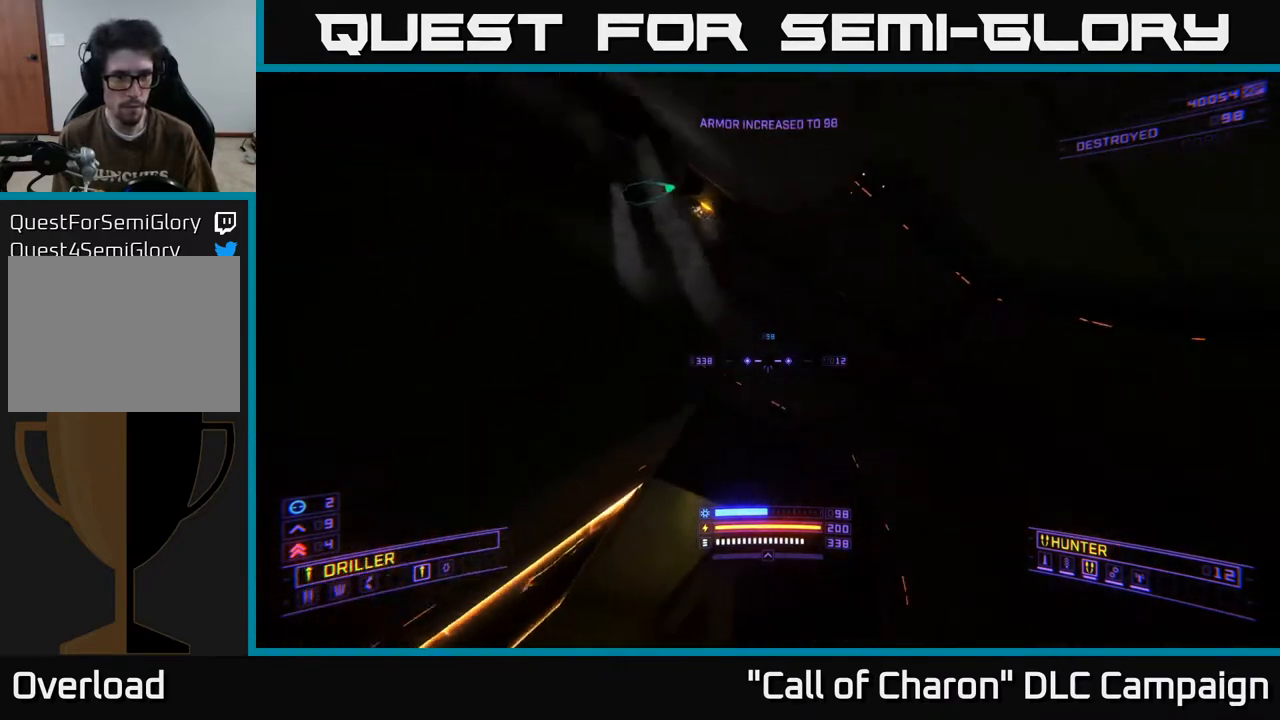
{"buttons": [], "left_stick": "up", "right_stick": "down-right", "events": [[17, "right_stick", "up"], [150, "left_stick", "up"], [233, "right_stick", "down-right"], [250, "left_stick", "up-right"], [367, "A", "up"], [367, "left_stick", "up"]]}
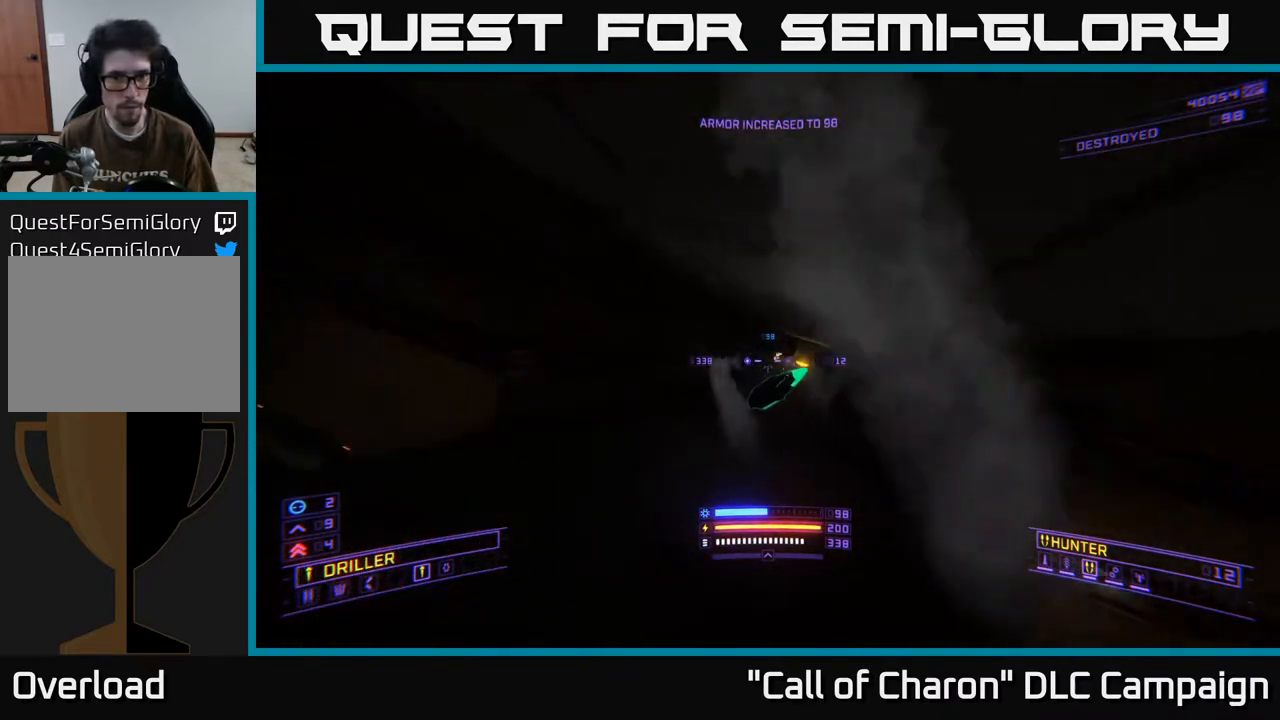
{"buttons": ["X"], "left_stick": "right", "right_stick": "right", "events": [[67, "right_stick", "right"], [317, "X", "down"], [417, "left_stick", "center"], [483, "left_stick", "right"]]}
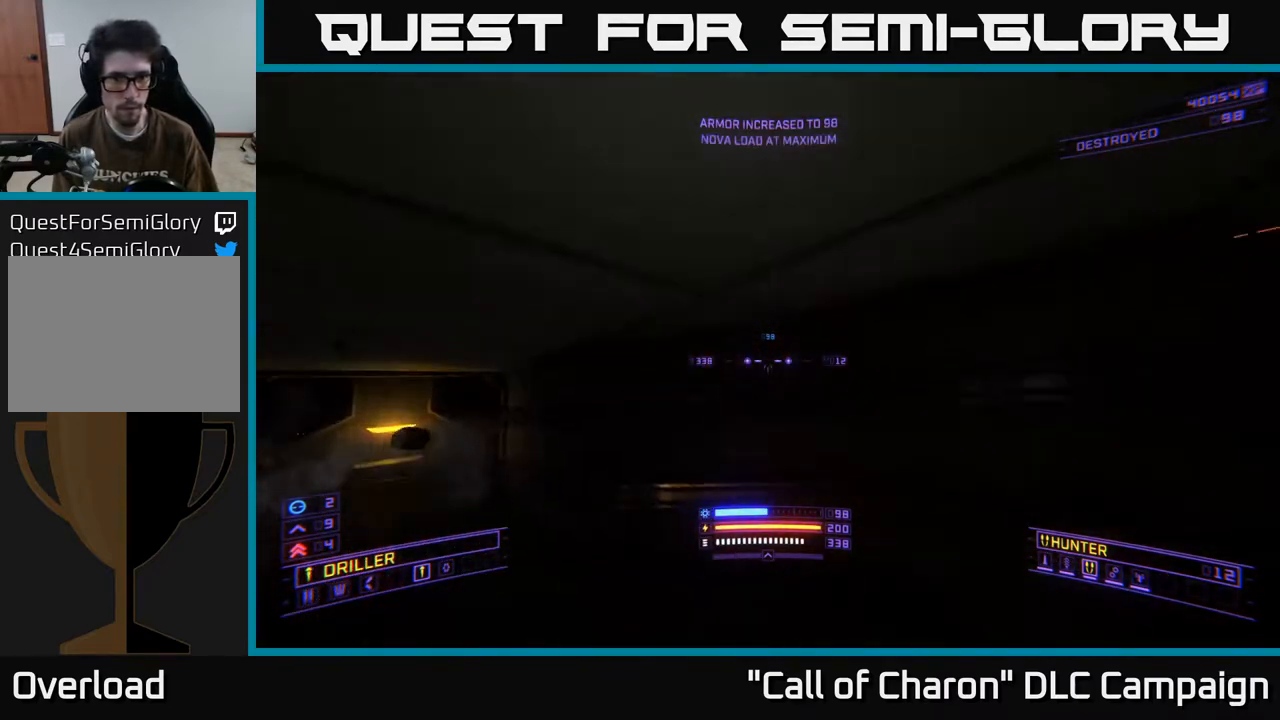
{"buttons": [], "left_stick": "up", "right_stick": "down-left", "events": [[17, "right_stick", "down-right"], [50, "X", "up"], [367, "left_stick", "up-right"], [417, "right_stick", "down-left"], [500, "left_stick", "up"]]}
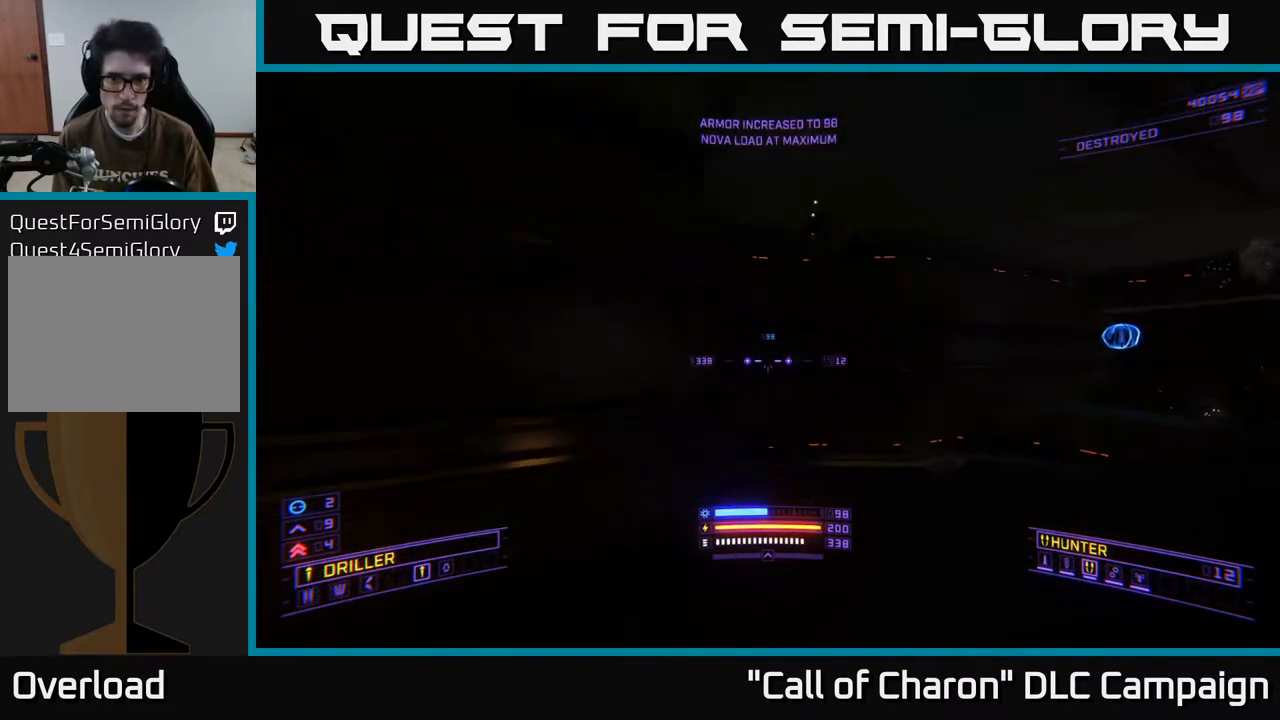
{"buttons": [], "left_stick": "up-right", "right_stick": "right", "events": [[67, "right_stick", "center"], [183, "left_stick", "up-right"], [217, "X", "down"], [283, "right_stick", "down-right"], [367, "right_stick", "right"], [400, "X", "up"]]}
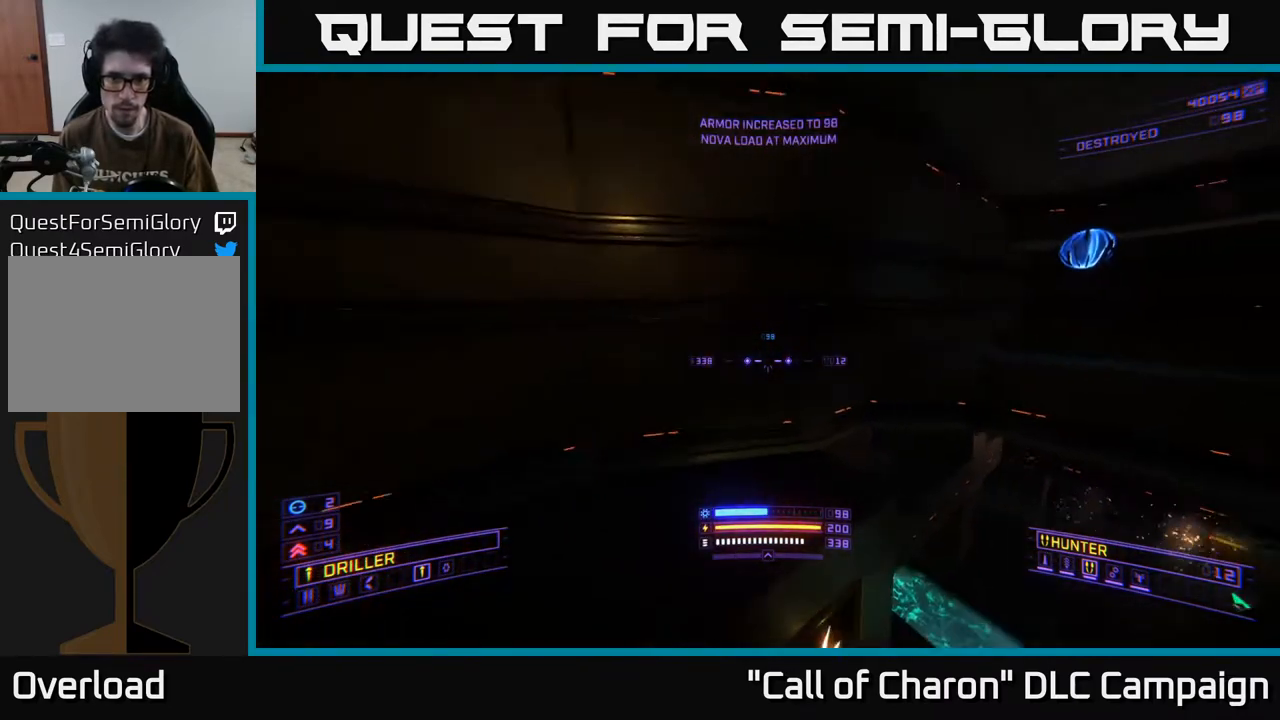
{"buttons": [], "left_stick": "up", "right_stick": "down-right", "events": [[200, "A", "down"], [233, "right_stick", "center"], [367, "A", "up"], [400, "right_stick", "right"], [417, "left_stick", "up"], [450, "right_stick", "down-right"]]}
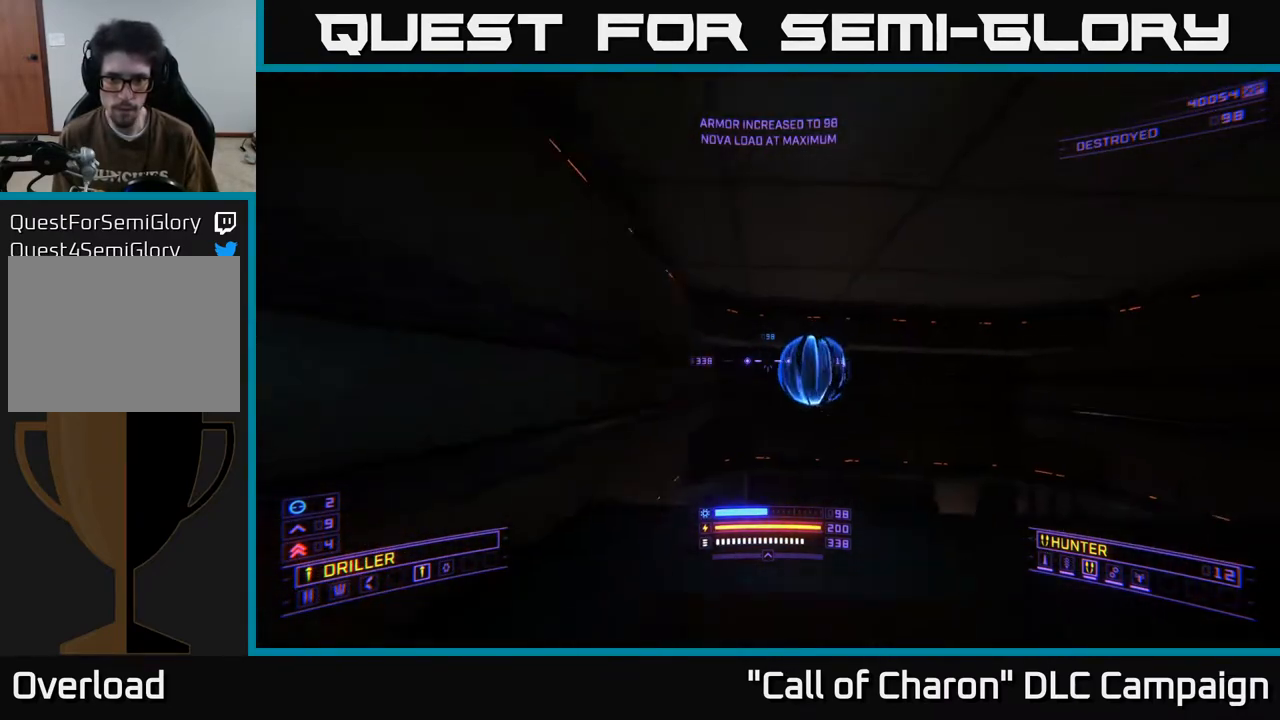
{"buttons": [], "left_stick": "up", "right_stick": "down-right", "events": [[167, "X", "down"], [183, "left_stick", "up-right"], [300, "X", "up"], [350, "left_stick", "up"]]}
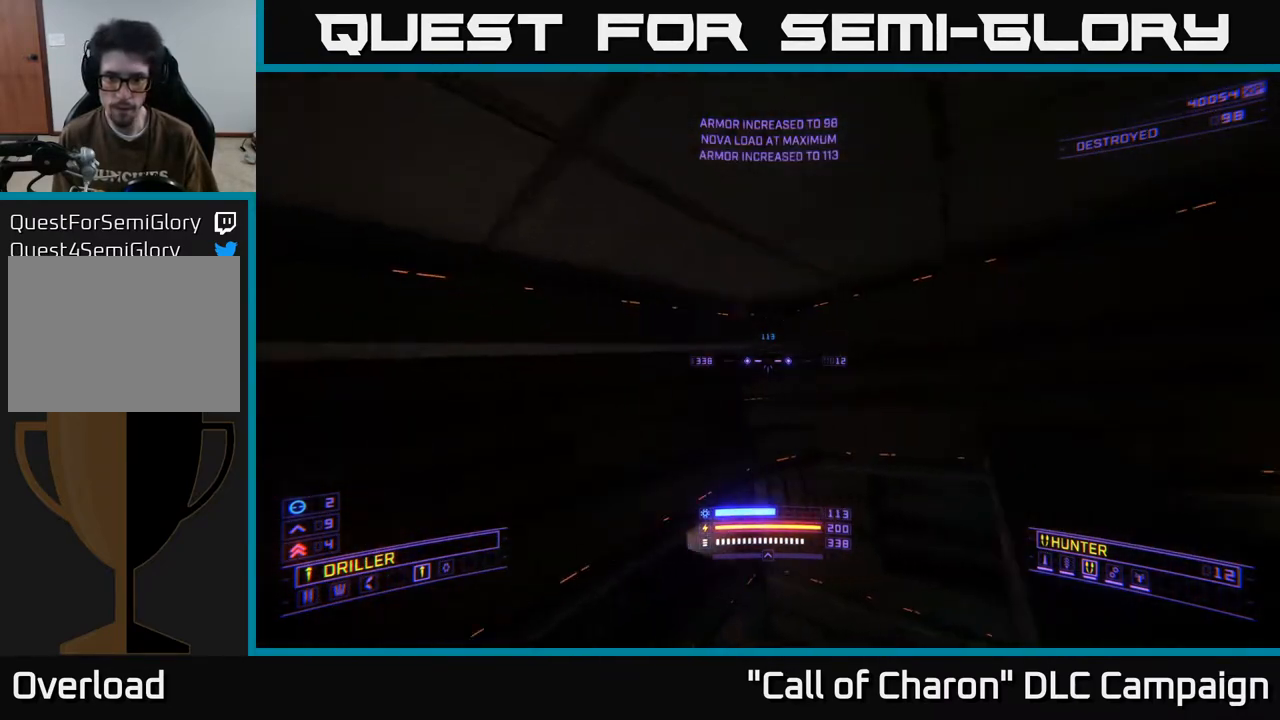
{"buttons": ["X"], "left_stick": "up-left", "right_stick": "down-right", "events": [[83, "left_stick", "up-left"], [183, "X", "down"], [233, "Y", "down"], [333, "Y", "up"]]}
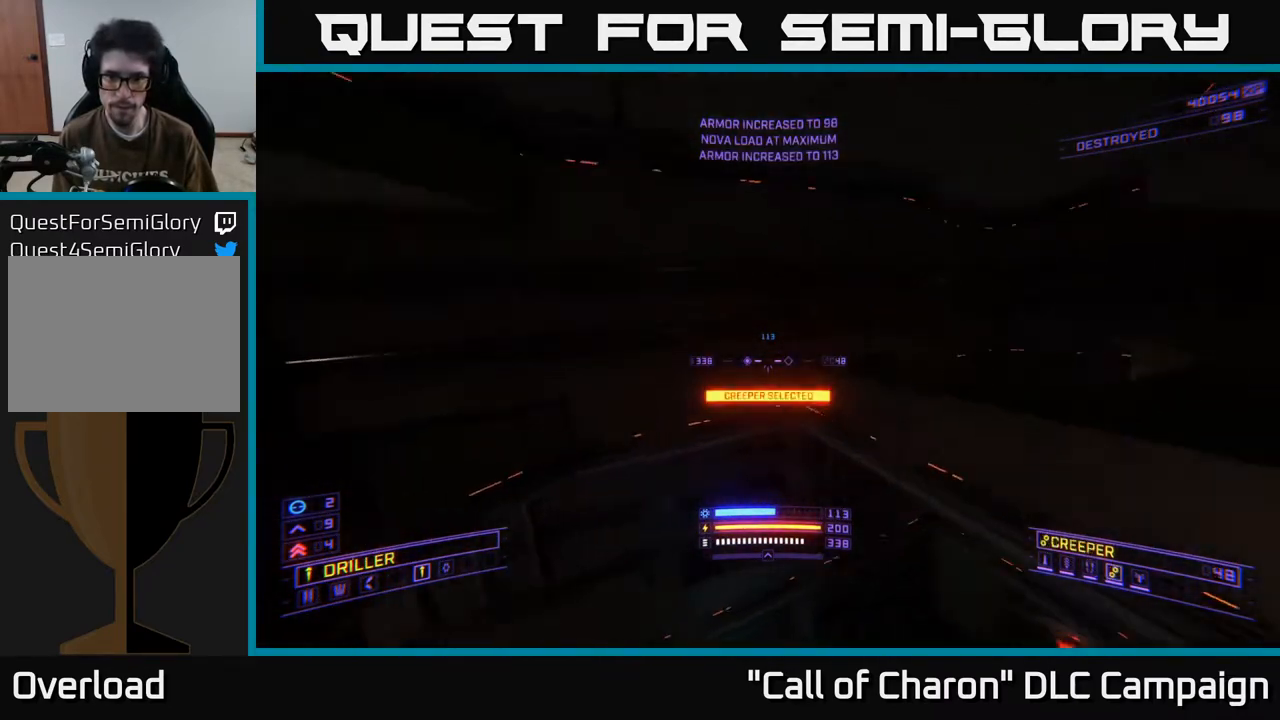
{"buttons": [], "left_stick": "up", "right_stick": "down-right", "events": [[367, "X", "up"], [417, "left_stick", "up"]]}